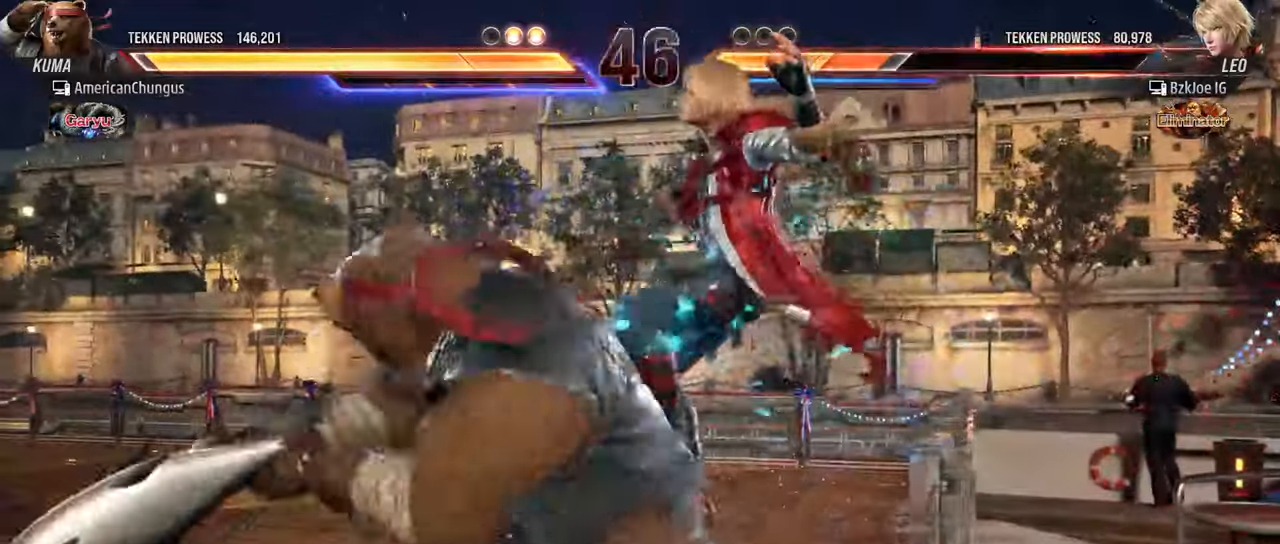
Gameplay with a controller (arcade stick); each line is a JSON object with the inputs held at the frame after it. "events" lists button and stick changes between this image and that frame as [ms after this image, input, new state], when the widget could be followed in between. Not read: L3 R3.
{"buttons": [], "left_stick": "center", "events": []}
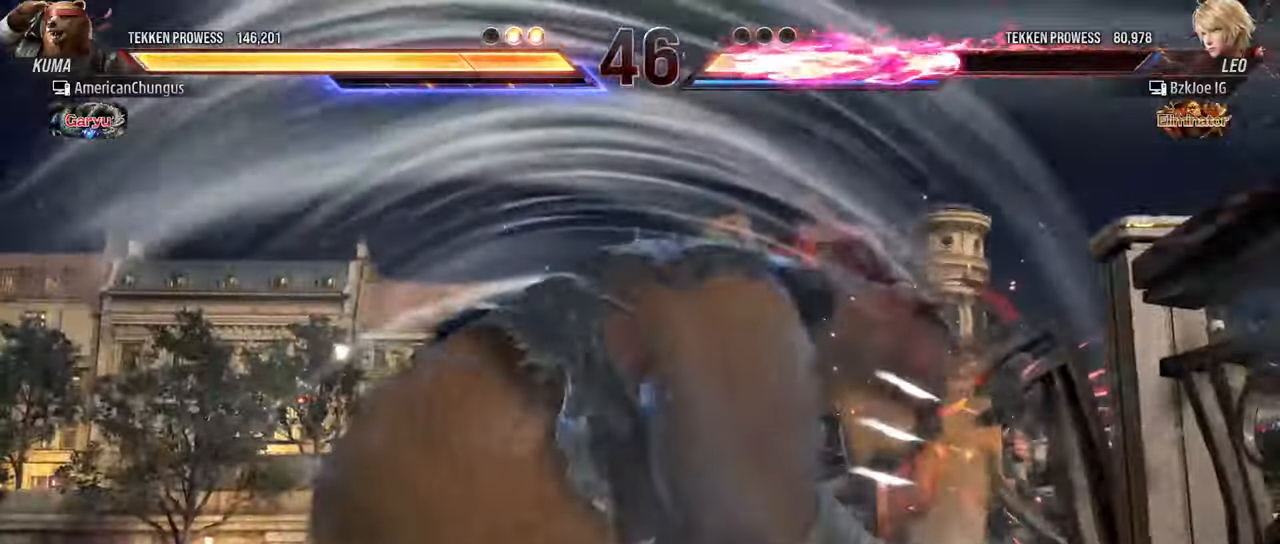
{"buttons": [], "left_stick": "center", "events": []}
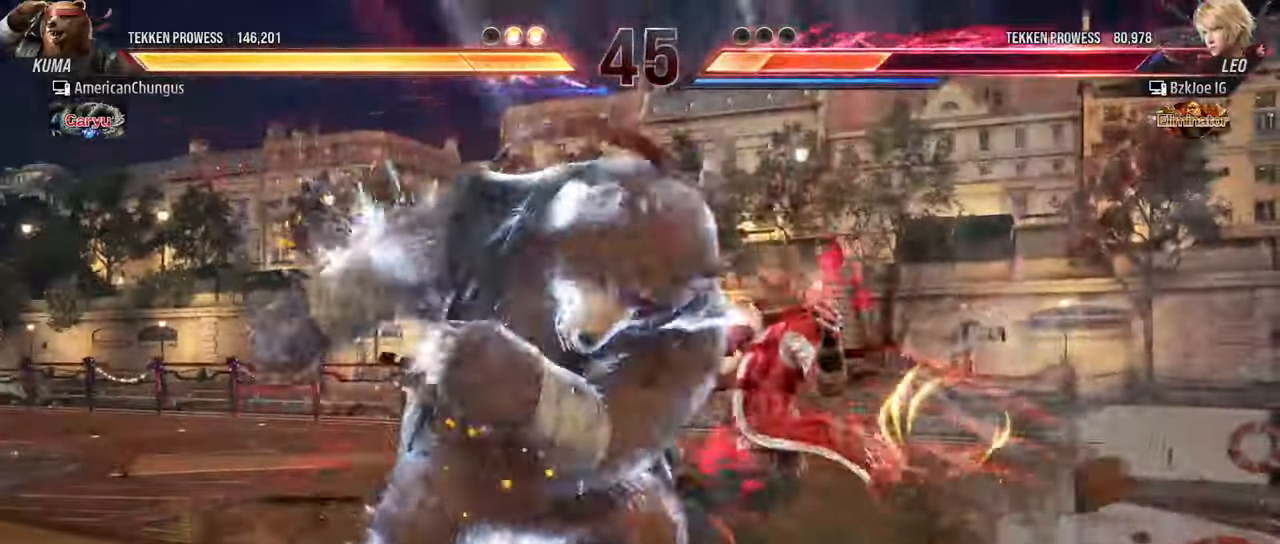
{"buttons": [], "left_stick": "center", "events": [[417, "left_stick", "up"], [501, "left_stick", "center"]]}
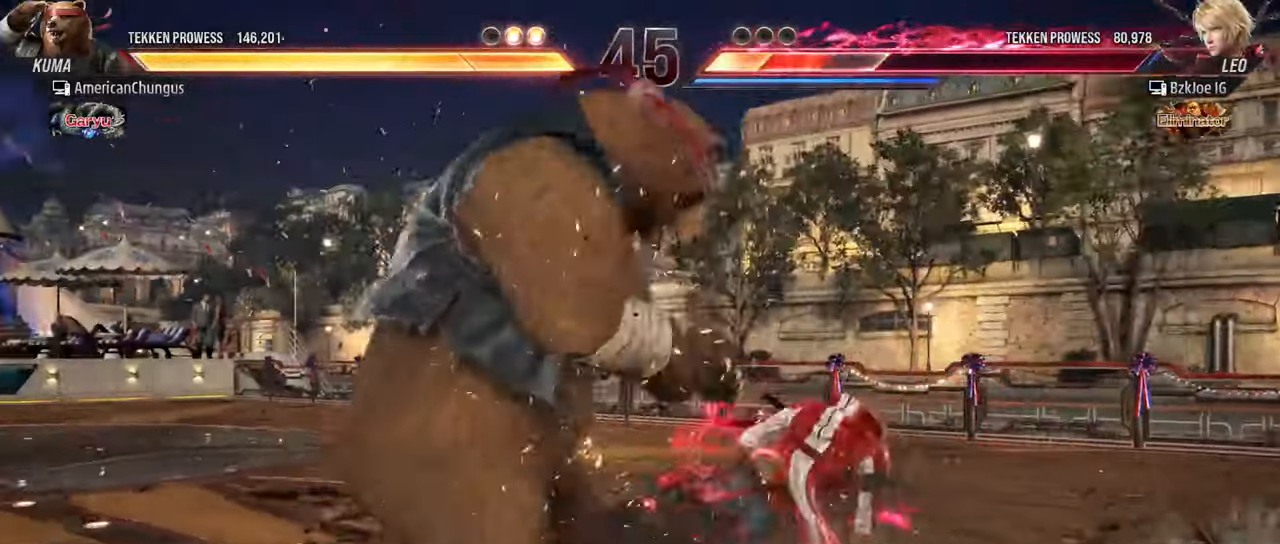
{"buttons": ["CIRCLE"], "left_stick": "center", "events": [[283, "left_stick", "up-right"], [300, "CROSS", "down"], [367, "CROSS", "up"], [450, "CIRCLE", "down"], [484, "left_stick", "center"]]}
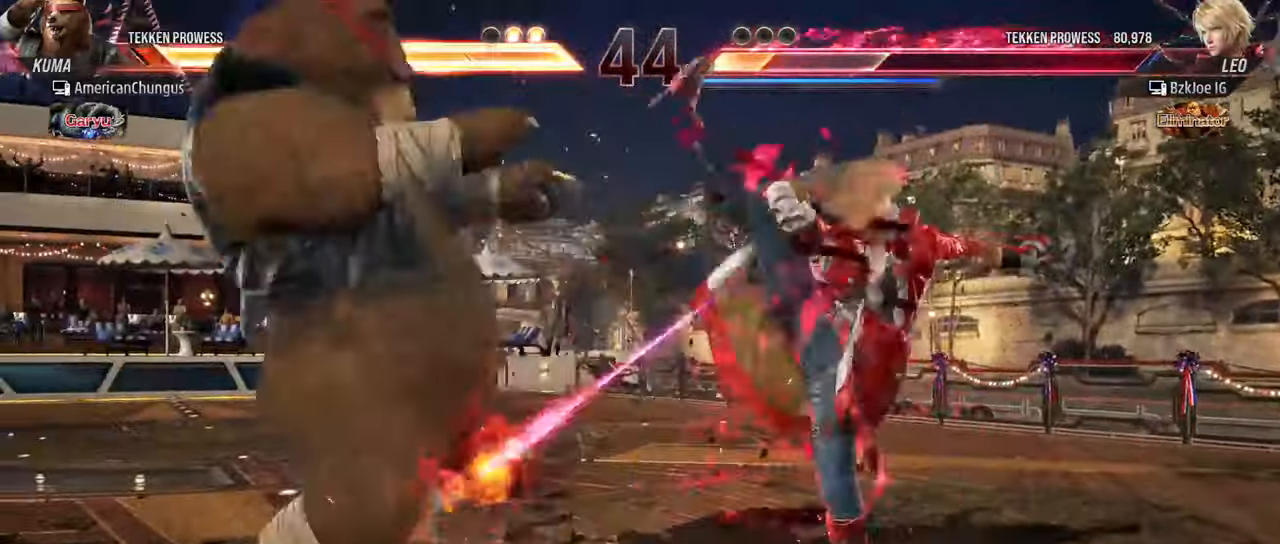
{"buttons": [], "left_stick": "center", "events": [[50, "CIRCLE", "up"], [367, "left_stick", "left"], [484, "left_stick", "center"]]}
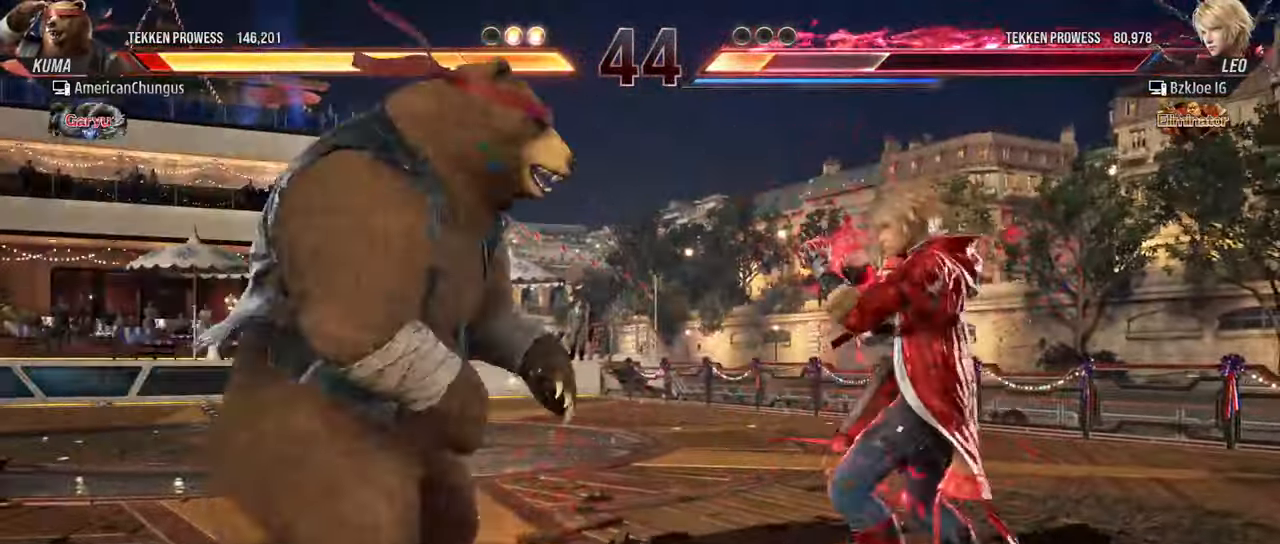
{"buttons": [], "left_stick": "center", "events": [[33, "left_stick", "left"], [467, "left_stick", "center"]]}
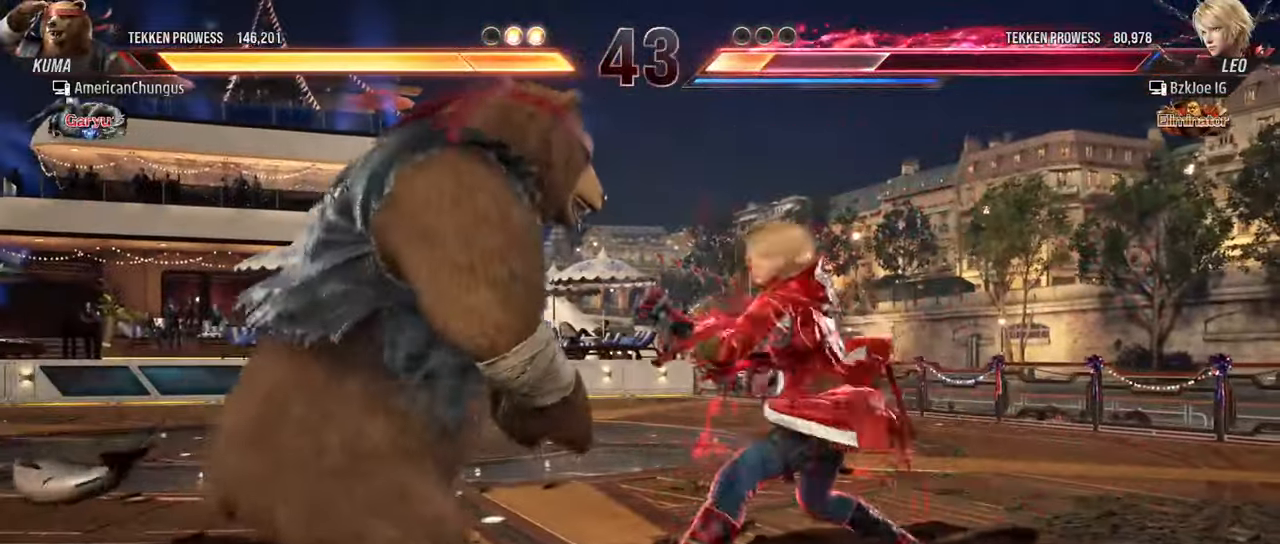
{"buttons": [], "left_stick": "left", "events": [[67, "left_stick", "left"], [167, "left_stick", "center"], [234, "left_stick", "left"]]}
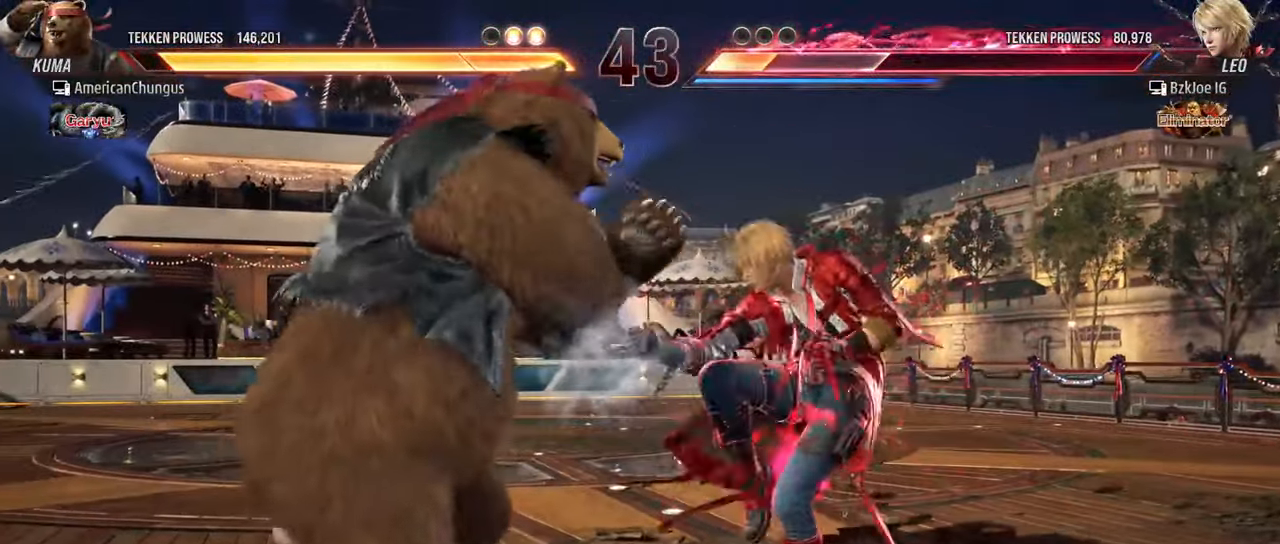
{"buttons": [], "left_stick": "center", "events": [[50, "left_stick", "center"], [200, "CROSS", "down"], [200, "left_stick", "up-right"], [267, "CROSS", "up"], [333, "CIRCLE", "down"], [400, "left_stick", "center"], [417, "CIRCLE", "up"]]}
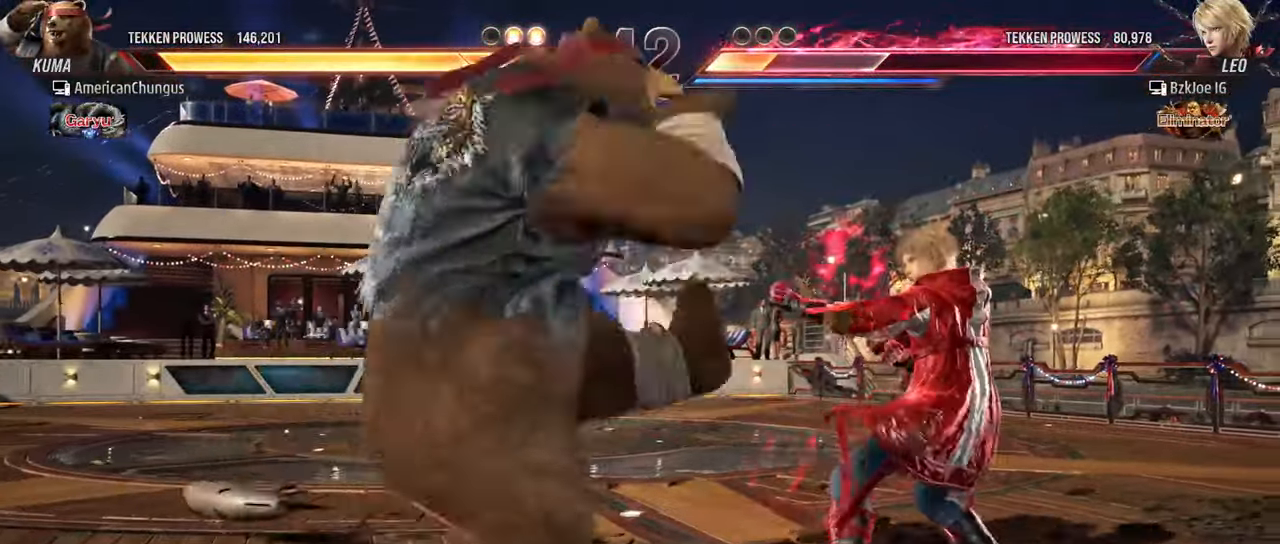
{"buttons": [], "left_stick": "left", "events": [[317, "left_stick", "left"]]}
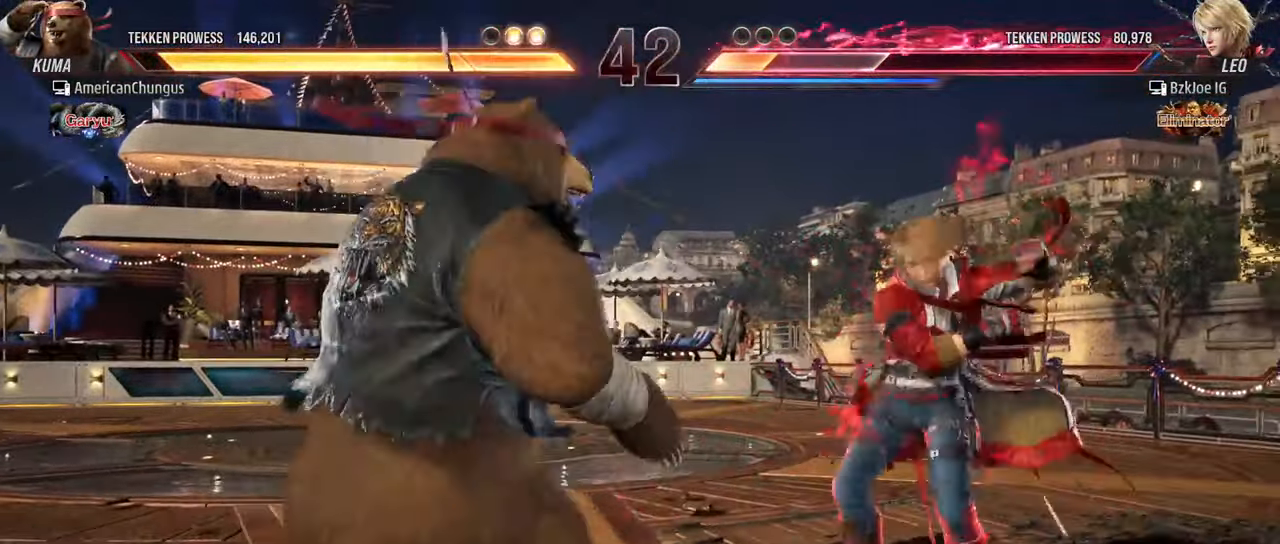
{"buttons": [], "left_stick": "left", "events": []}
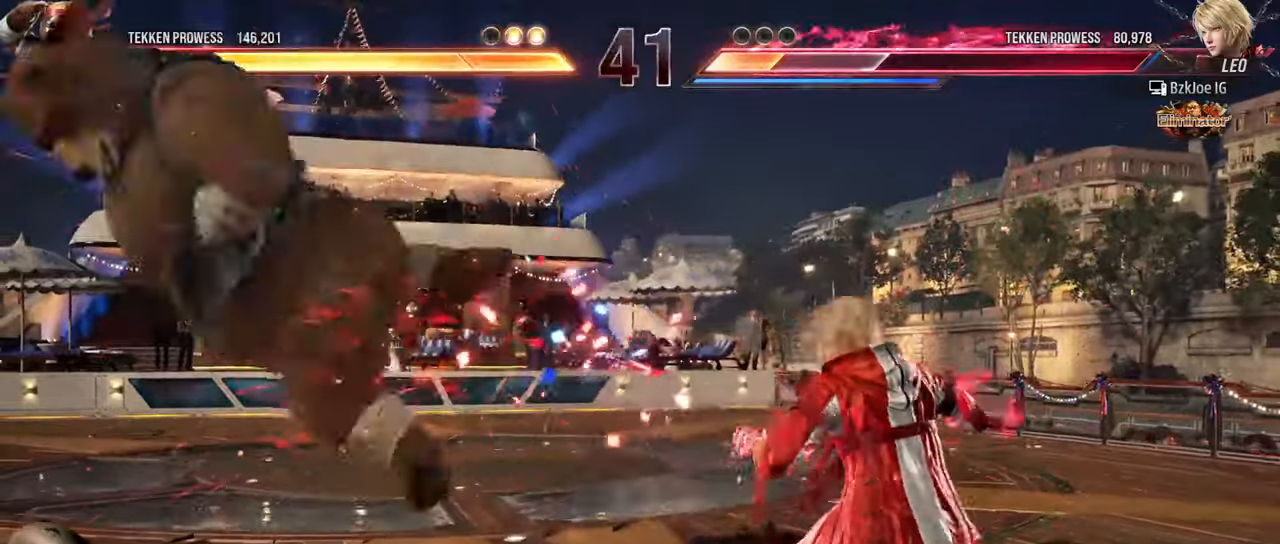
{"buttons": [], "left_stick": "left", "events": [[133, "left_stick", "center"], [200, "left_stick", "left"]]}
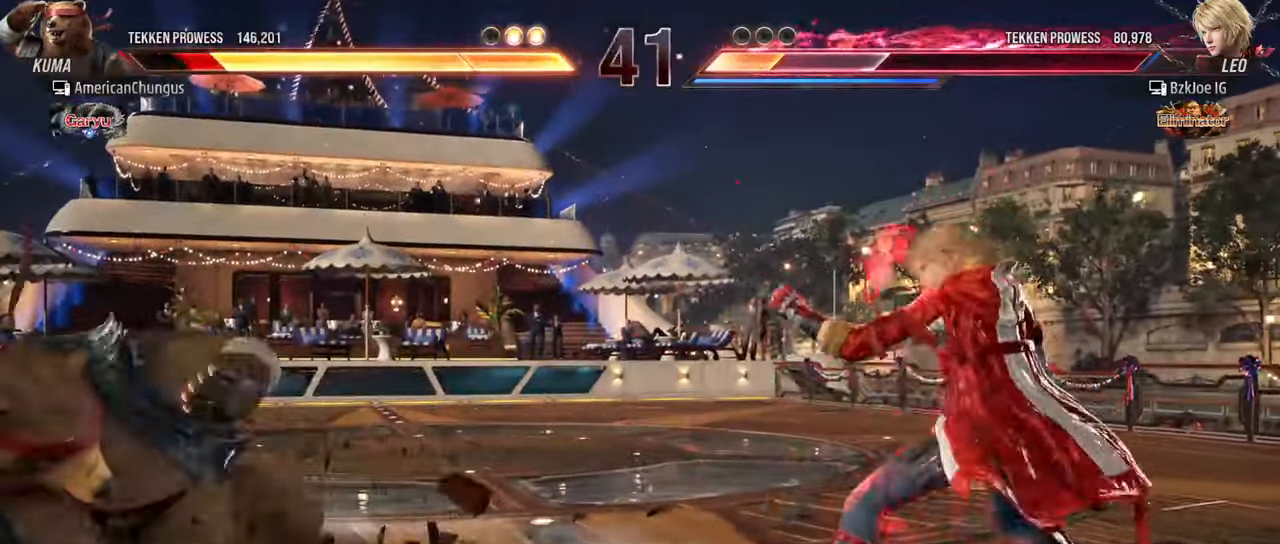
{"buttons": [], "left_stick": "left", "events": [[84, "left_stick", "center"], [201, "left_stick", "left"], [301, "left_stick", "center"], [367, "left_stick", "left"]]}
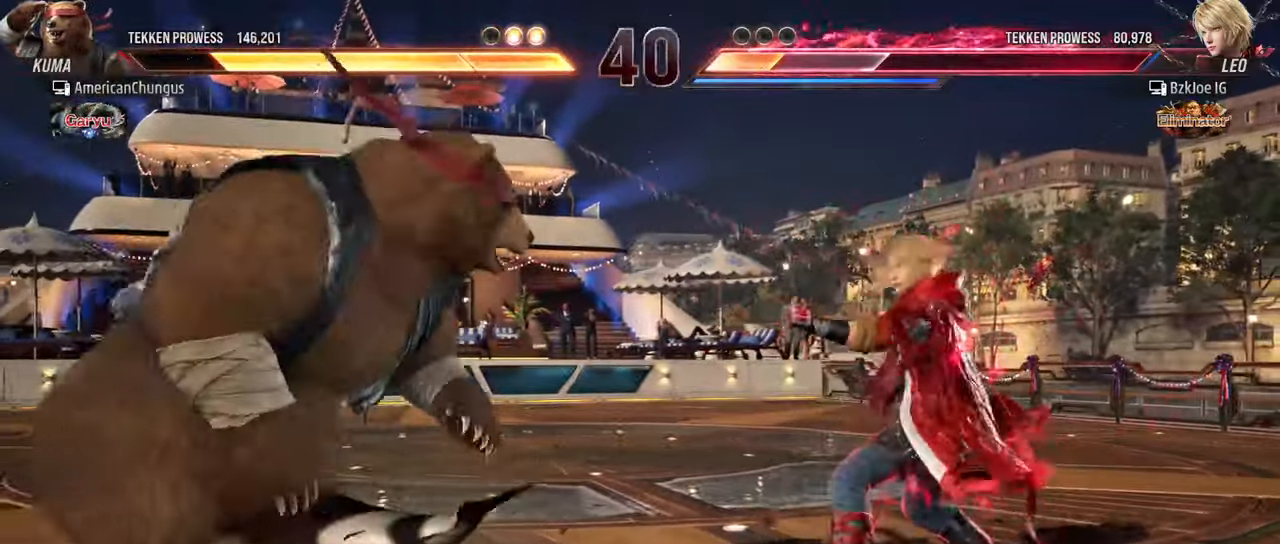
{"buttons": [], "left_stick": "center", "events": [[434, "left_stick", "center"]]}
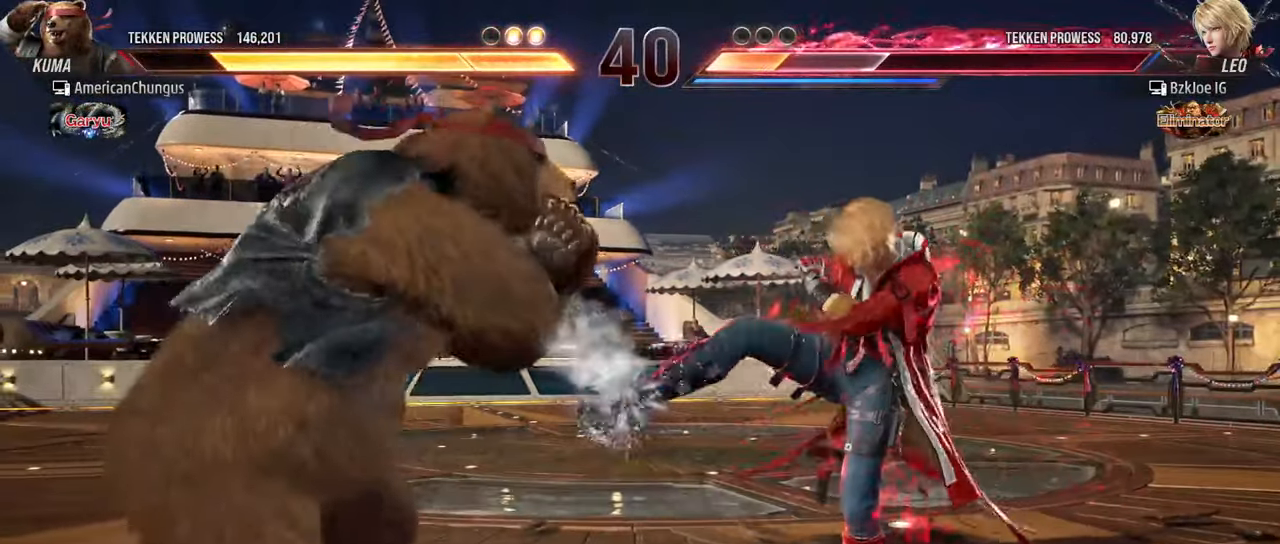
{"buttons": ["CROSS", "CIRCLE"], "left_stick": "center", "events": [[17, "left_stick", "left"], [150, "left_stick", "center"], [217, "left_stick", "left"], [267, "R1", "down"], [351, "R1", "up"], [384, "left_stick", "center"], [451, "CIRCLE", "down"], [451, "CROSS", "down"]]}
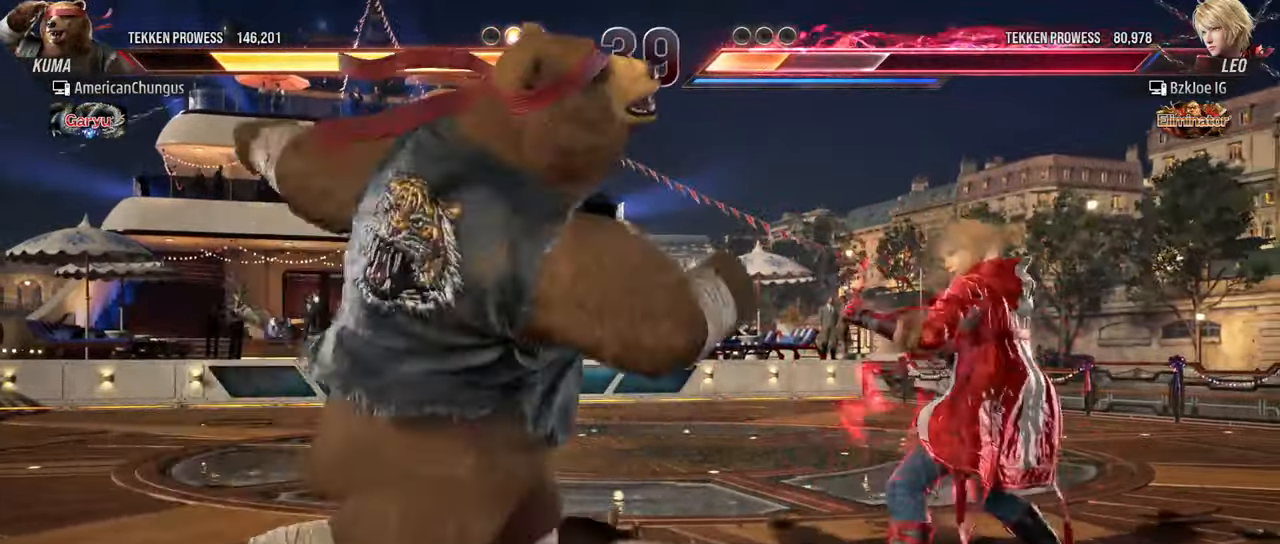
{"buttons": [], "left_stick": "center", "events": [[17, "CROSS", "up"], [33, "CIRCLE", "up"]]}
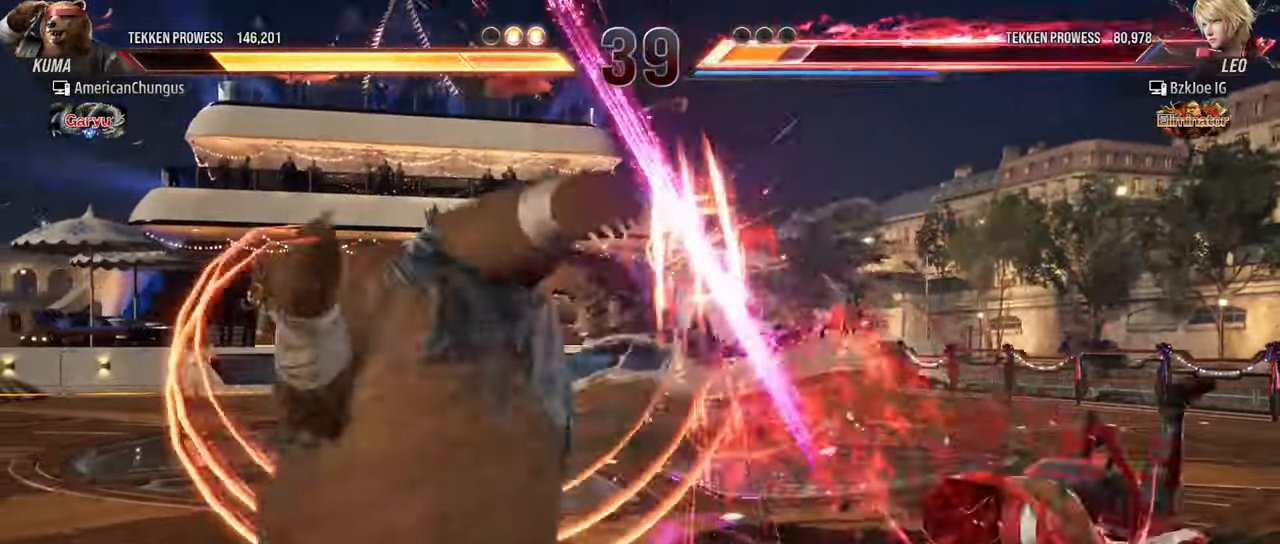
{"buttons": [], "left_stick": "center", "events": []}
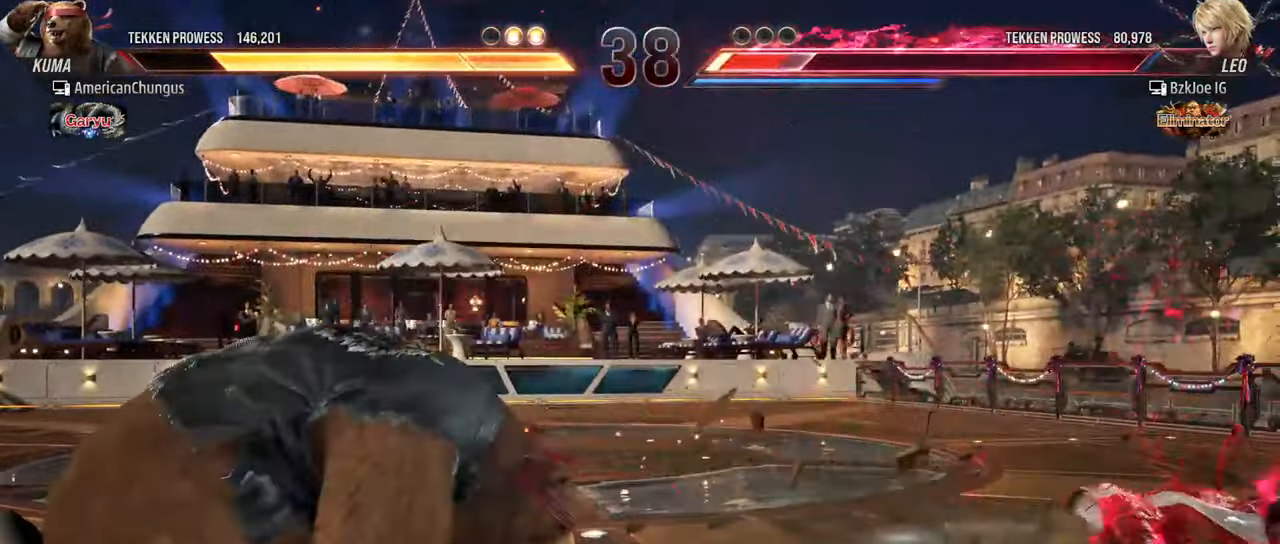
{"buttons": [], "left_stick": "right", "events": [[67, "left_stick", "right"]]}
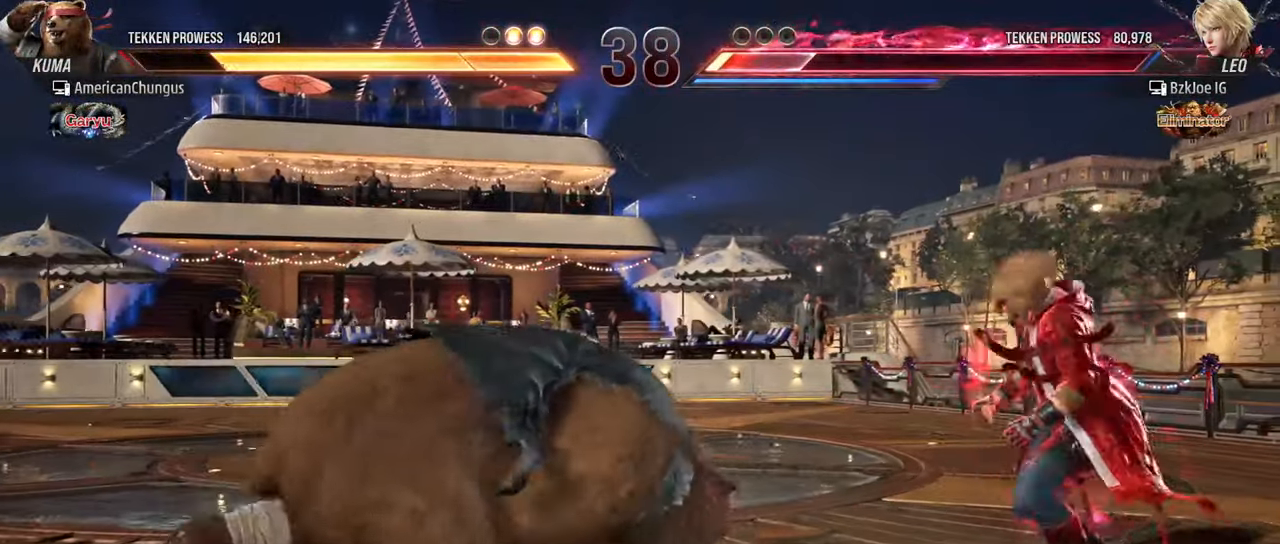
{"buttons": [], "left_stick": "center", "events": [[251, "left_stick", "down-right"], [284, "R1", "down"], [384, "R1", "up"], [451, "left_stick", "center"]]}
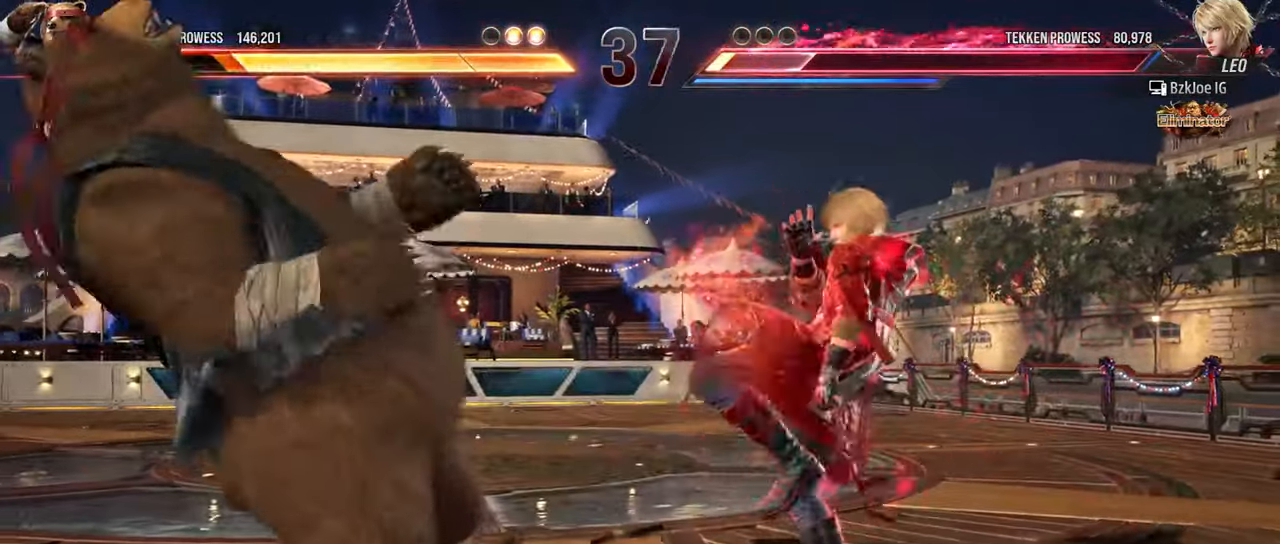
{"buttons": [], "left_stick": "left", "events": [[117, "left_stick", "left"], [233, "left_stick", "center"], [300, "left_stick", "left"]]}
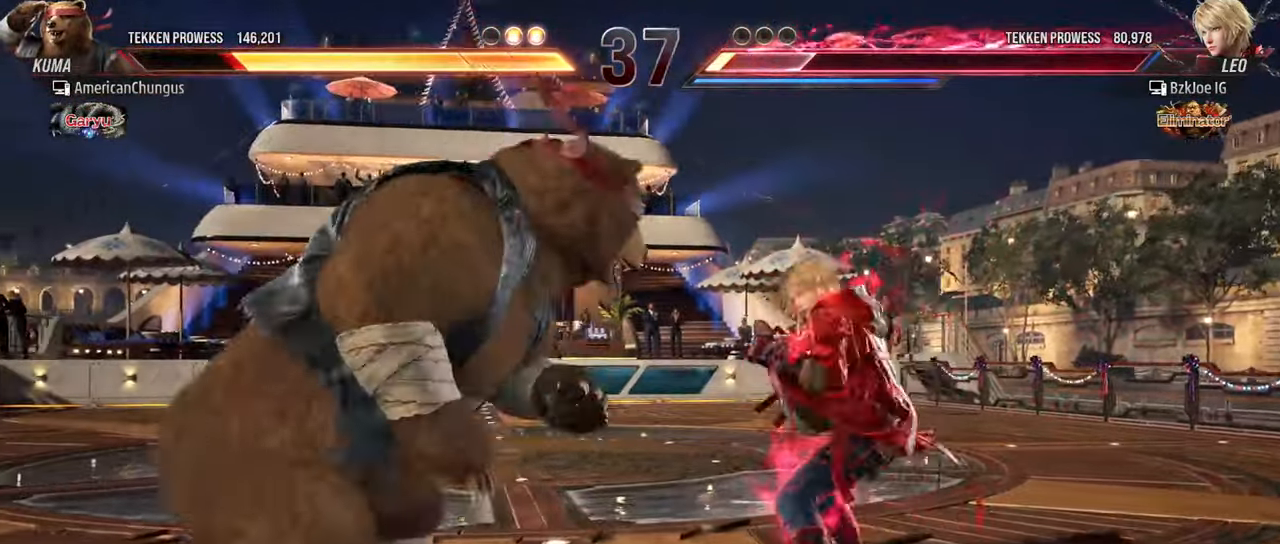
{"buttons": [], "left_stick": "left", "events": [[334, "left_stick", "center"], [401, "left_stick", "left"]]}
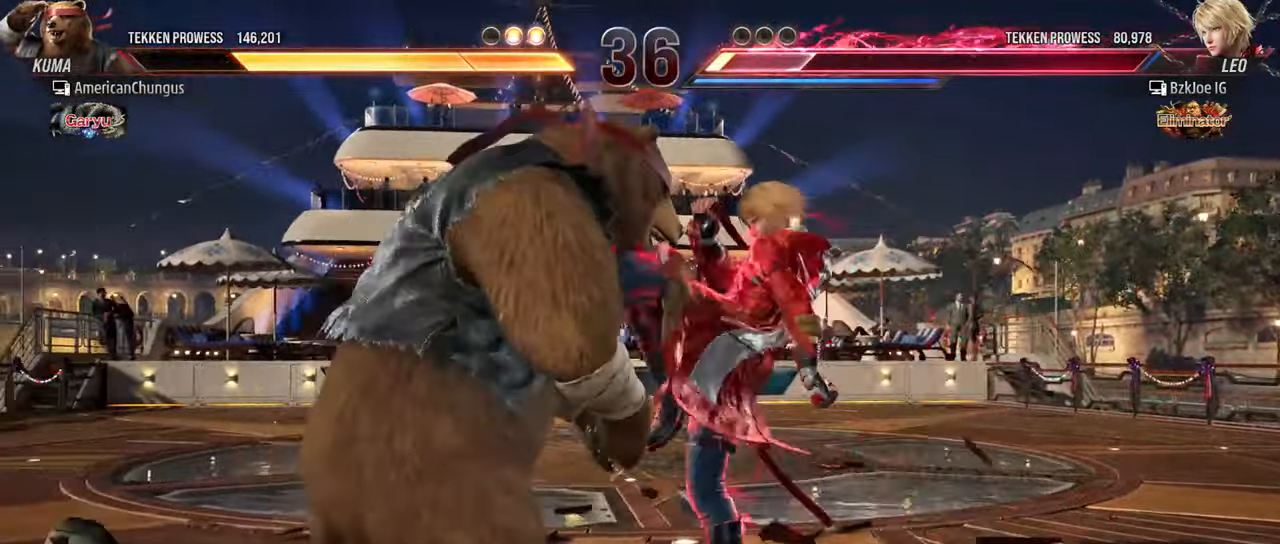
{"buttons": [], "left_stick": "left", "events": [[16, "left_stick", "center"], [83, "left_stick", "left"]]}
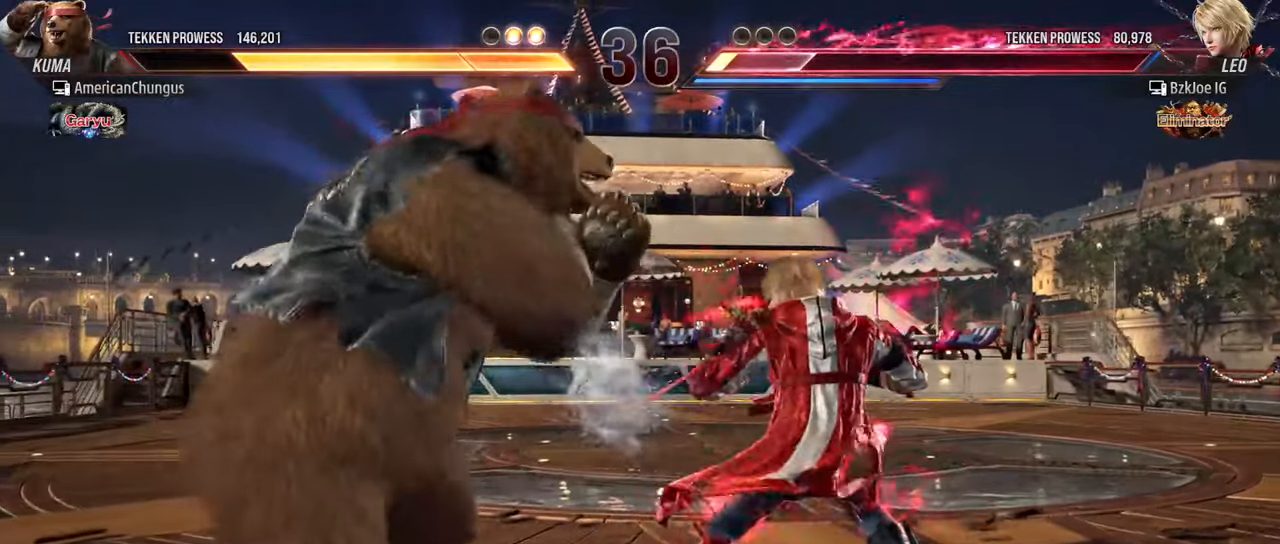
{"buttons": [], "left_stick": "left", "events": [[300, "left_stick", "center"], [417, "left_stick", "left"]]}
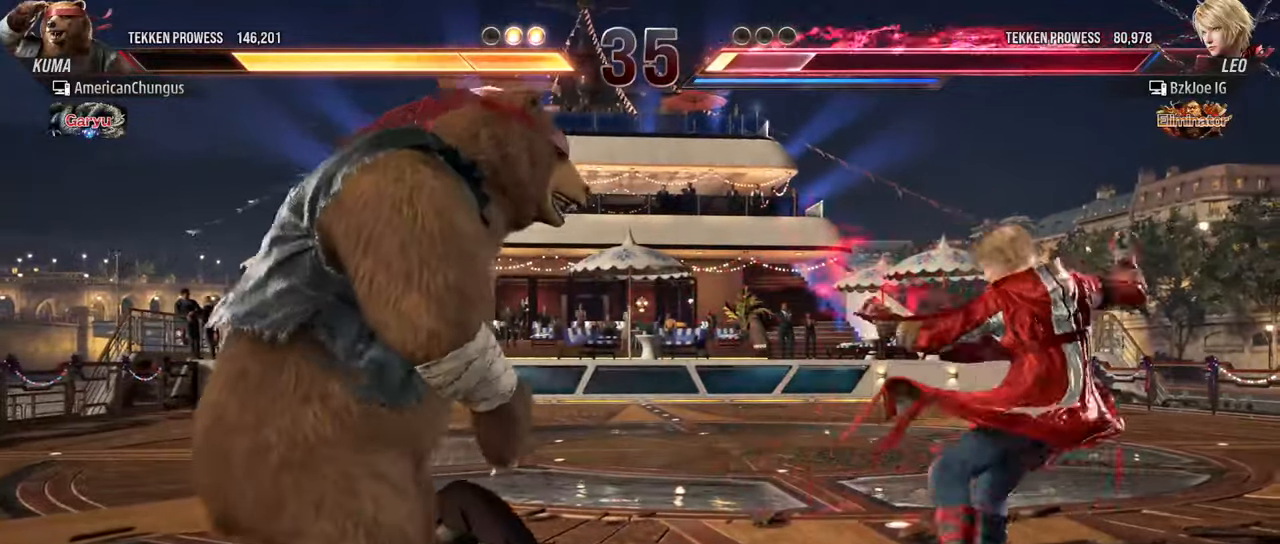
{"buttons": [], "left_stick": "center", "events": [[17, "left_stick", "center"], [84, "left_stick", "left"], [234, "left_stick", "center"]]}
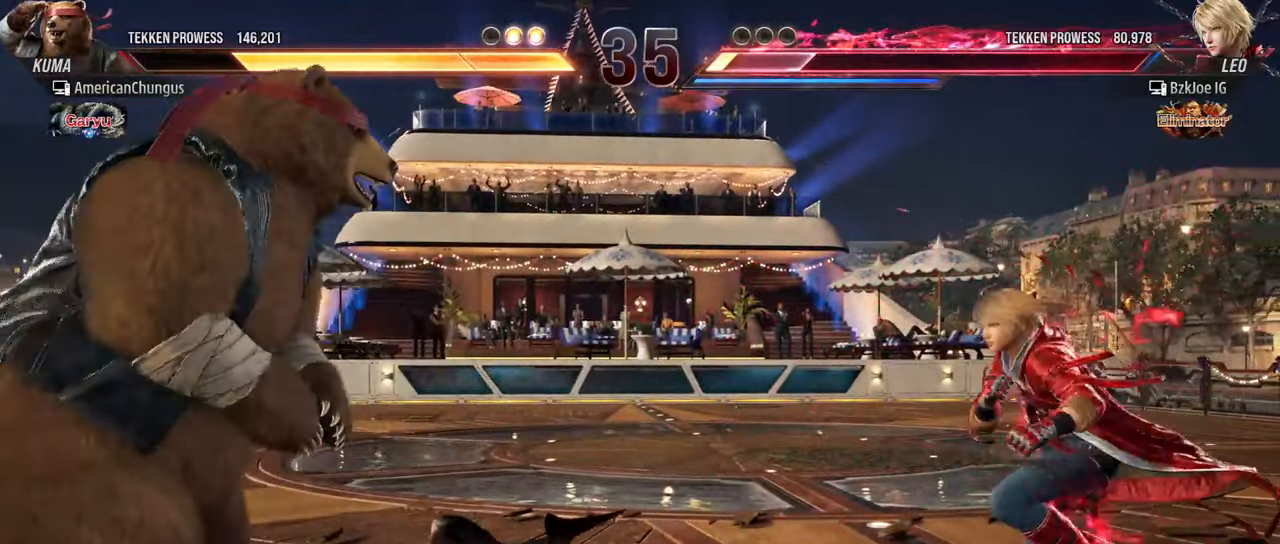
{"buttons": [], "left_stick": "center", "events": []}
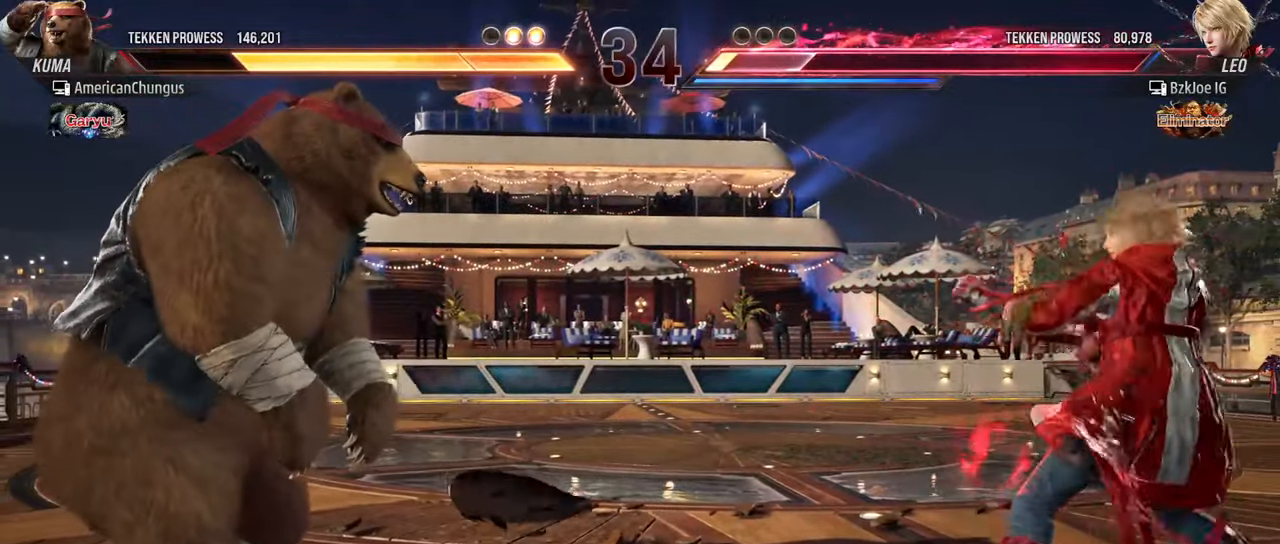
{"buttons": [], "left_stick": "center", "events": [[100, "left_stick", "up"], [167, "R1", "down"], [251, "R1", "up"], [251, "left_stick", "center"], [367, "CIRCLE", "down"], [367, "CROSS", "down"], [417, "CROSS", "up"], [451, "CIRCLE", "up"]]}